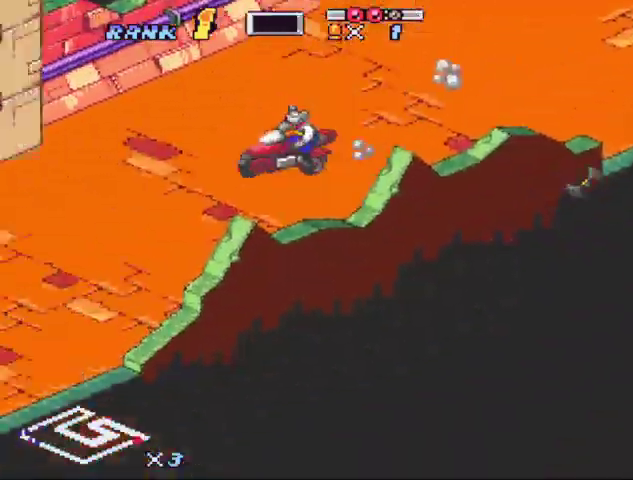
Gameplay with a controller (Nintendo layout); each line is a JSON object with the inputs held at the frame after it. "events" lists button and stick changes between this image and that frame as [ms after this image, input, new state], when the widget could be followed in between. Not read: L3 R3.
{"buttons": ["B"], "events": [[33, "X", "down"], [100, "X", "up"], [200, "Y", "down"], [267, "Y", "up"], [333, "Y", "down"], [433, "Y", "up"]]}
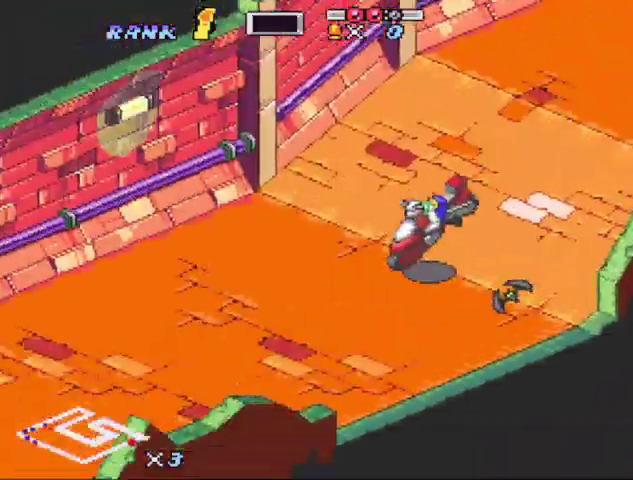
{"buttons": ["B"], "events": [[333, "X", "down"], [500, "X", "up"]]}
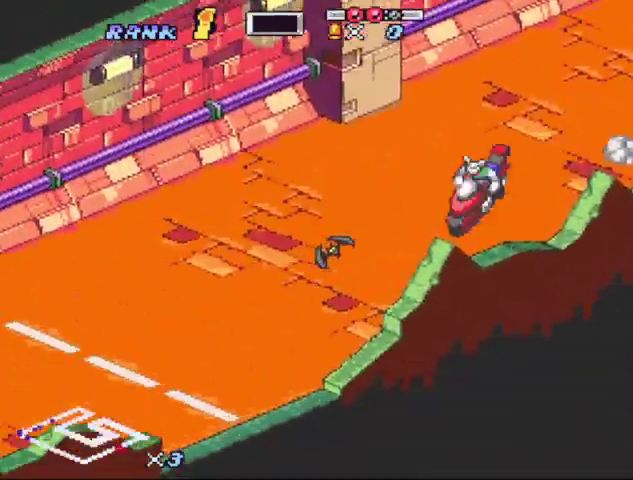
{"buttons": ["B", "X"], "events": [[100, "X", "down"]]}
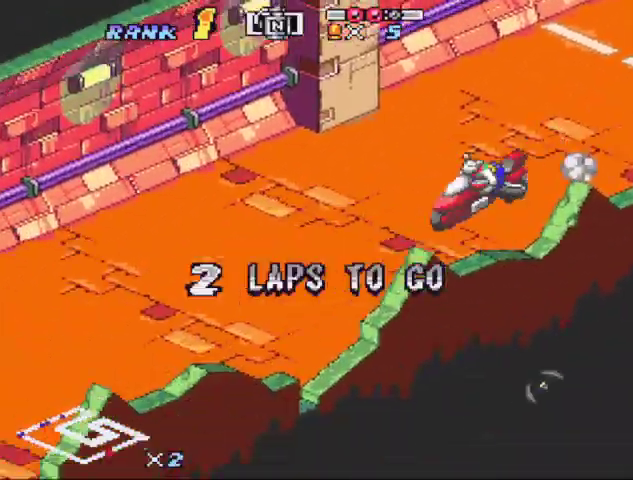
{"buttons": ["B", "X"], "events": [[33, "X", "up"], [100, "X", "down"], [300, "X", "up"], [367, "X", "down"]]}
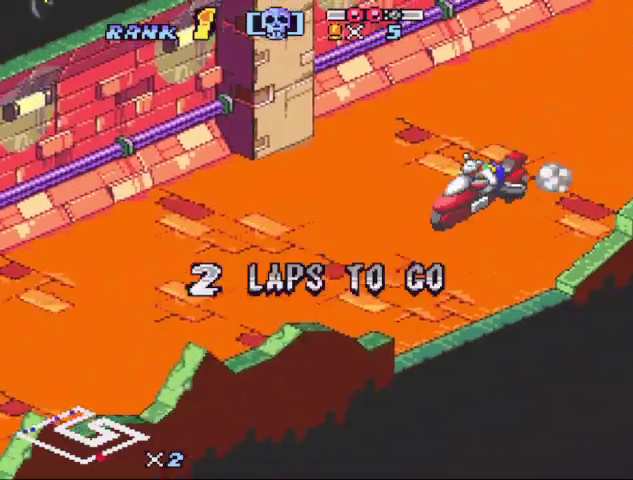
{"buttons": ["B", "X"], "events": [[67, "X", "up"], [133, "X", "down"], [267, "X", "up"], [367, "DPAD_RIGHT", "down"], [367, "X", "down"], [467, "DPAD_RIGHT", "up"]]}
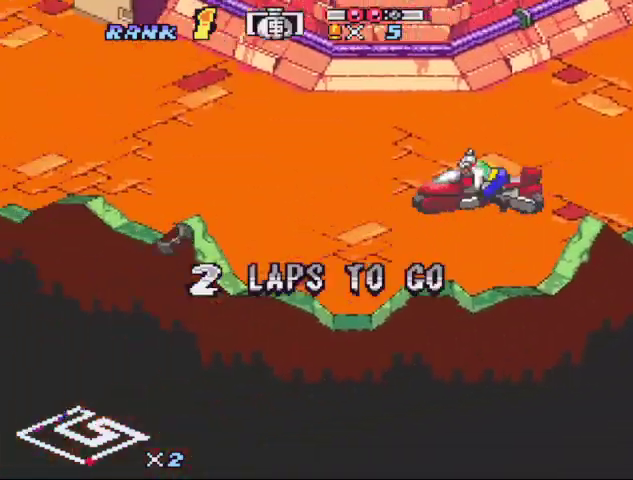
{"buttons": ["B"], "events": [[333, "DPAD_RIGHT", "down"], [367, "X", "up"], [433, "DPAD_RIGHT", "up"]]}
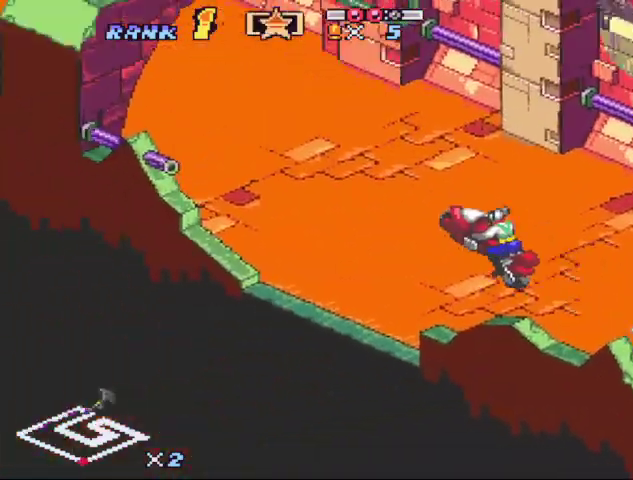
{"buttons": ["B"], "events": [[33, "Y", "down"], [100, "Y", "up"], [167, "Y", "down"], [300, "Y", "up"]]}
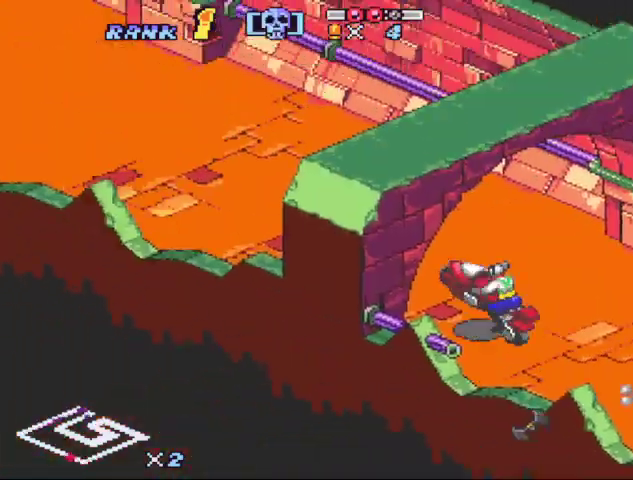
{"buttons": ["B", "X"], "events": [[267, "X", "down"]]}
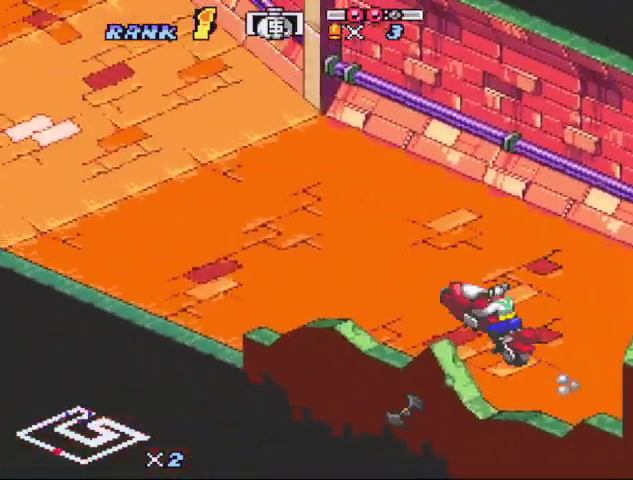
{"buttons": ["B", "X"], "events": []}
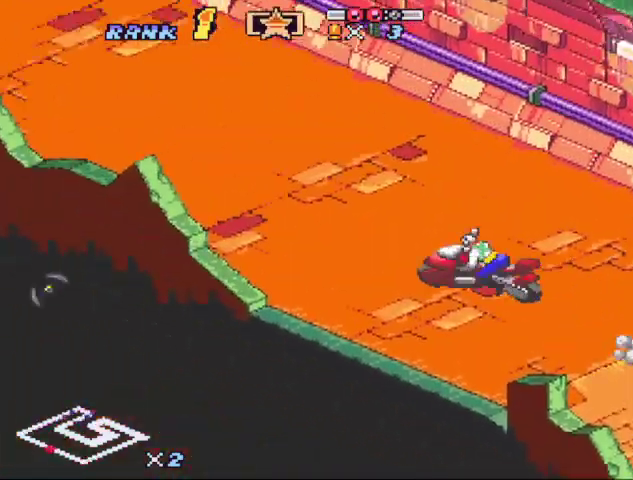
{"buttons": ["B", "X"], "events": []}
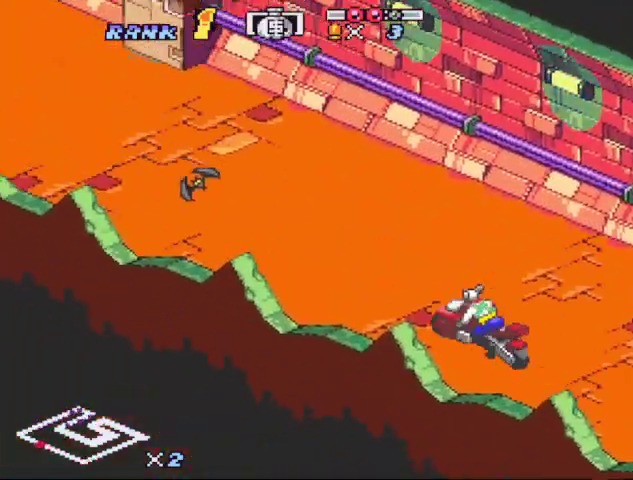
{"buttons": ["B", "DPAD_LEFT"], "events": [[267, "X", "up"], [367, "X", "down"], [500, "DPAD_LEFT", "down"], [500, "X", "up"]]}
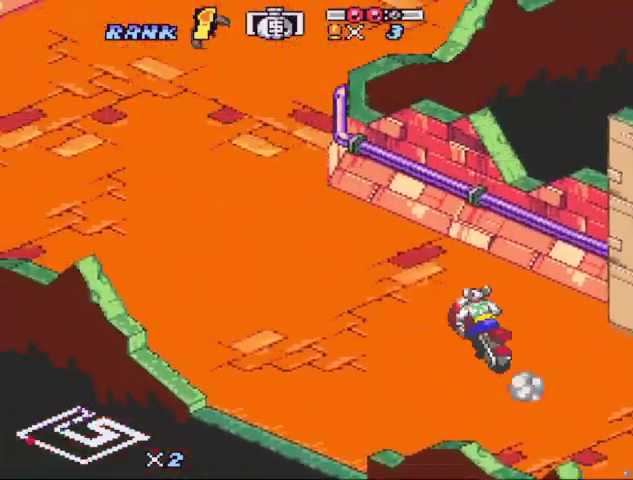
{"buttons": ["B", "X", "DPAD_RIGHT"], "events": [[67, "X", "down"], [100, "DPAD_LEFT", "up"], [233, "DPAD_RIGHT", "down"], [333, "DPAD_RIGHT", "up"], [433, "DPAD_RIGHT", "down"]]}
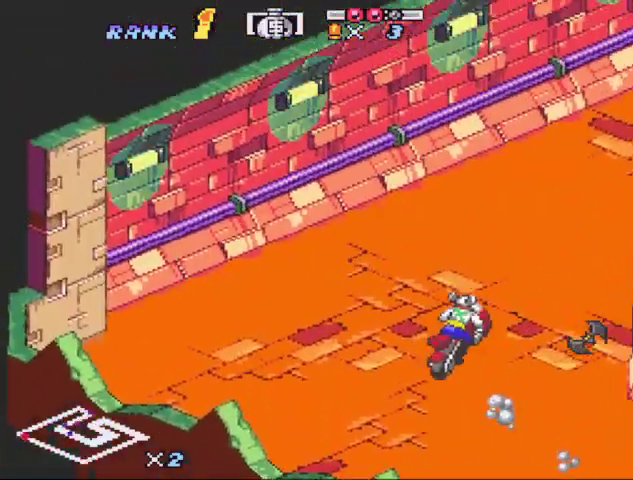
{"buttons": ["B"], "events": [[67, "X", "up"], [133, "X", "down"], [167, "DPAD_RIGHT", "up"], [433, "X", "up"]]}
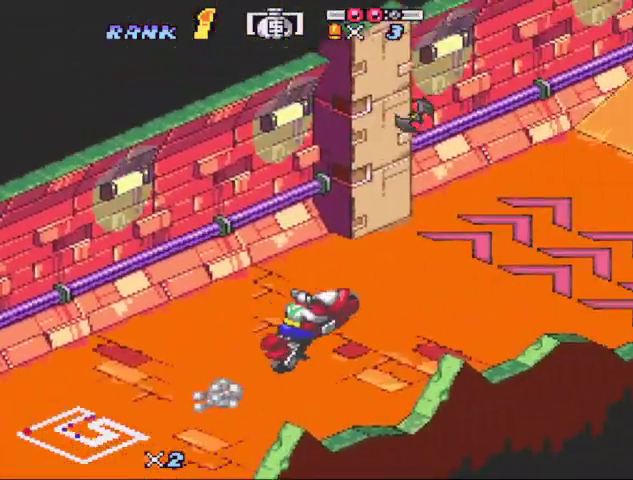
{"buttons": ["B"], "events": [[33, "X", "down"], [167, "X", "up"], [267, "A", "down"], [500, "A", "up"]]}
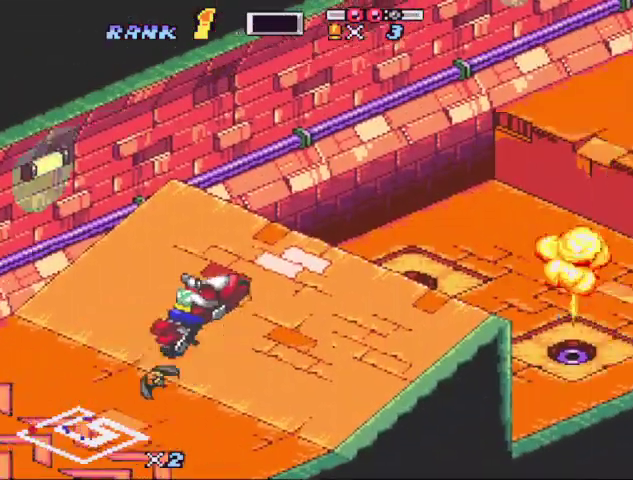
{"buttons": ["B", "Y"], "events": [[67, "A", "down"], [133, "A", "up"], [233, "DPAD_UP", "down"], [433, "DPAD_UP", "up"], [433, "Y", "down"]]}
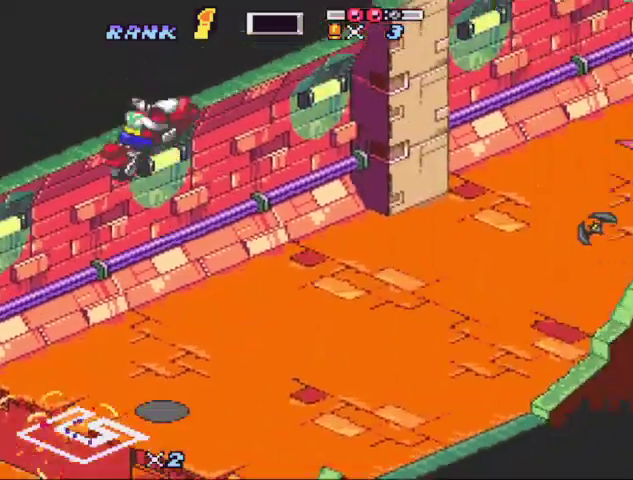
{"buttons": ["B"], "events": [[200, "Y", "up"]]}
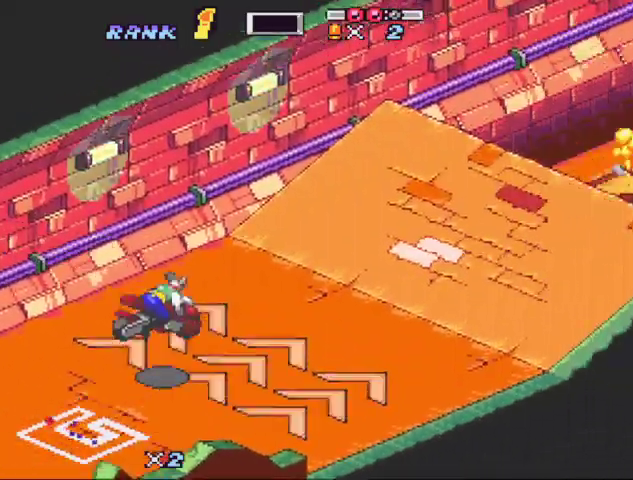
{"buttons": ["B"], "events": [[267, "DPAD_UP", "down"], [367, "DPAD_UP", "up"], [400, "Y", "down"], [500, "Y", "up"]]}
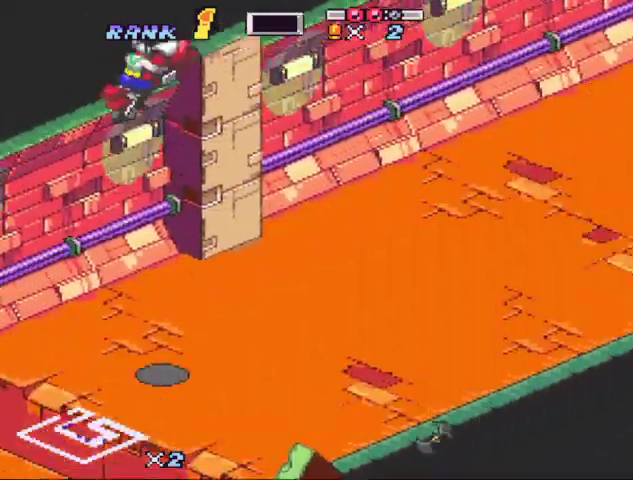
{"buttons": ["B", "X", "DPAD_RIGHT"], "events": [[67, "Y", "down"], [133, "Y", "up"], [200, "X", "down"], [333, "DPAD_RIGHT", "down"], [400, "DPAD_RIGHT", "up"], [467, "DPAD_RIGHT", "down"]]}
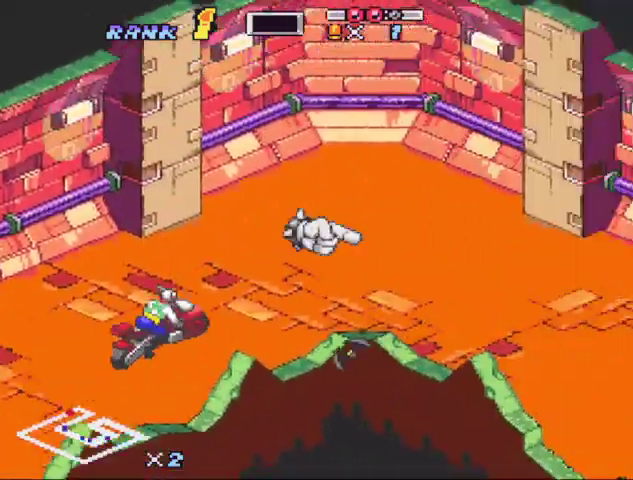
{"buttons": ["B", "X", "DPAD_RIGHT"], "events": [[67, "DPAD_RIGHT", "up"], [167, "DPAD_RIGHT", "down"]]}
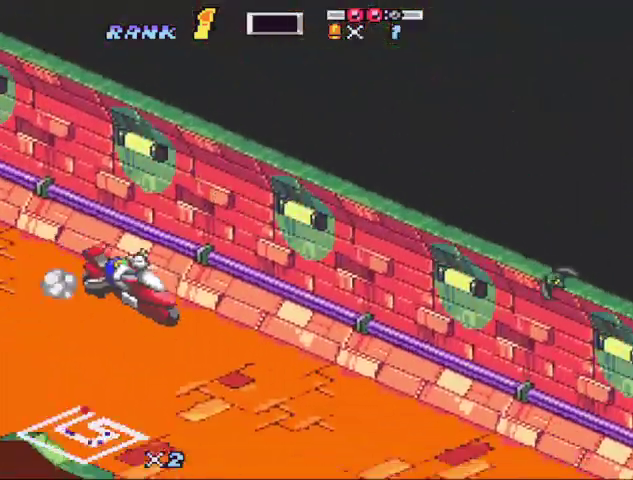
{"buttons": ["B", "DPAD_RIGHT"], "events": [[33, "X", "up"], [133, "X", "down"], [233, "DPAD_RIGHT", "up"], [267, "X", "up"], [333, "DPAD_RIGHT", "down"], [333, "X", "down"], [400, "DPAD_RIGHT", "up"], [500, "DPAD_RIGHT", "down"], [500, "X", "up"]]}
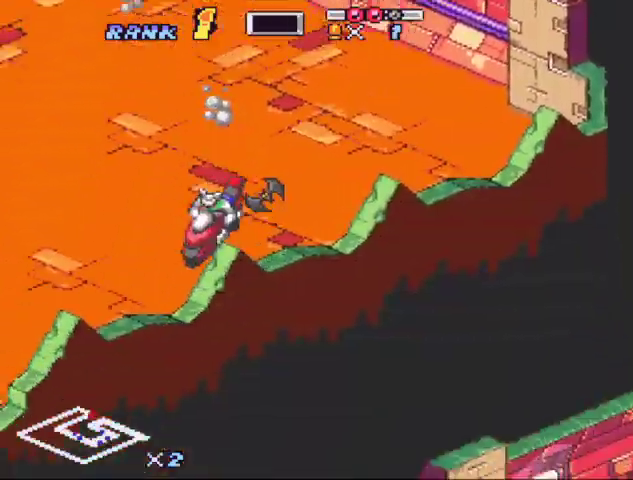
{"buttons": ["B", "DPAD_RIGHT"], "events": [[67, "X", "down"], [100, "DPAD_RIGHT", "up"], [200, "DPAD_RIGHT", "down"], [267, "DPAD_RIGHT", "up"], [467, "DPAD_RIGHT", "down"], [467, "X", "up"]]}
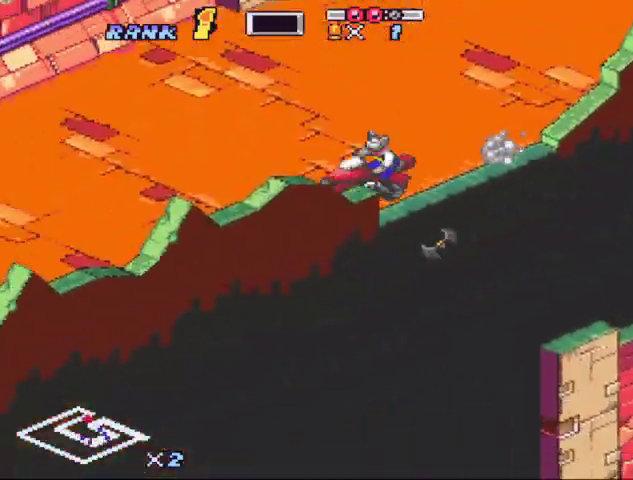
{"buttons": ["B", "X"], "events": [[33, "X", "down"], [67, "DPAD_RIGHT", "up"], [167, "X", "up"], [267, "X", "down"], [333, "DPAD_LEFT", "down"], [400, "X", "up"], [467, "DPAD_LEFT", "up"], [500, "X", "down"]]}
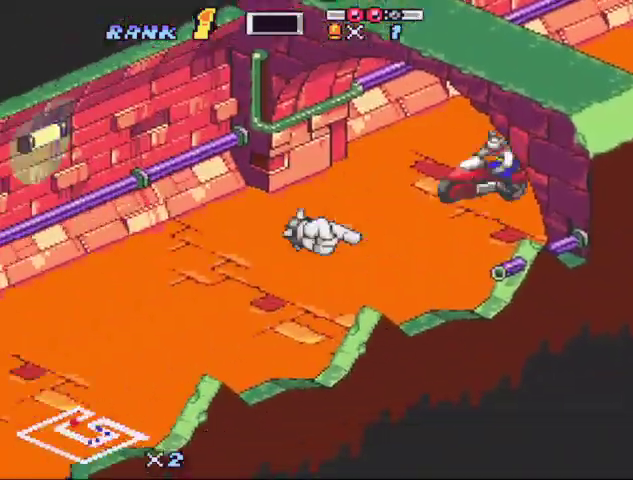
{"buttons": ["B", "X", "DPAD_LEFT"], "events": [[333, "X", "up"], [433, "DPAD_LEFT", "down"], [433, "X", "down"]]}
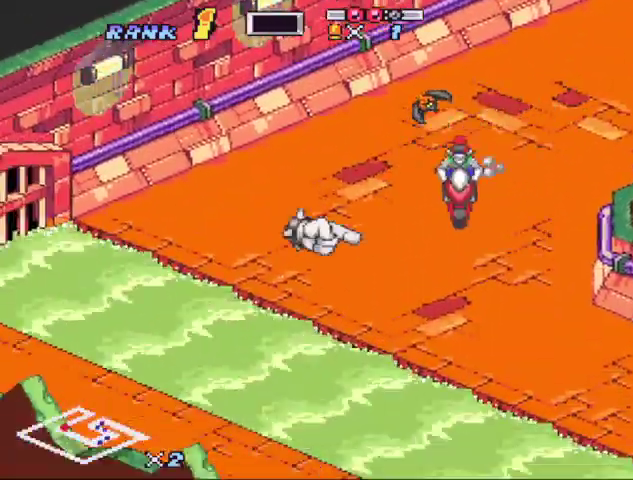
{"buttons": ["B"], "events": [[67, "R1", "down"], [200, "R1", "up"], [233, "B", "up"], [233, "DPAD_LEFT", "up"], [233, "X", "up"], [300, "B", "down"], [367, "X", "down"], [467, "X", "up"]]}
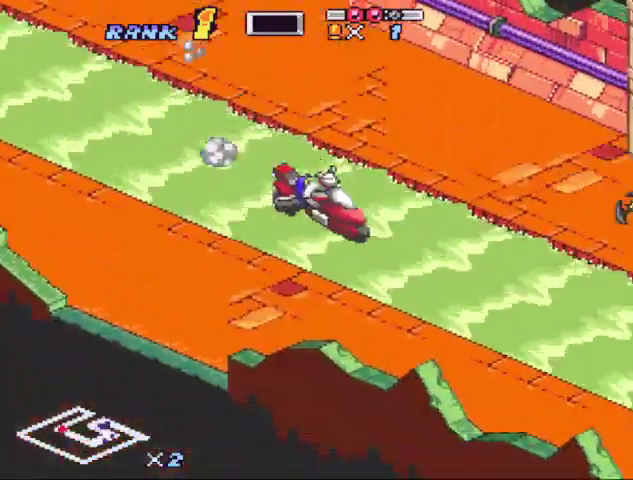
{"buttons": ["B"]}
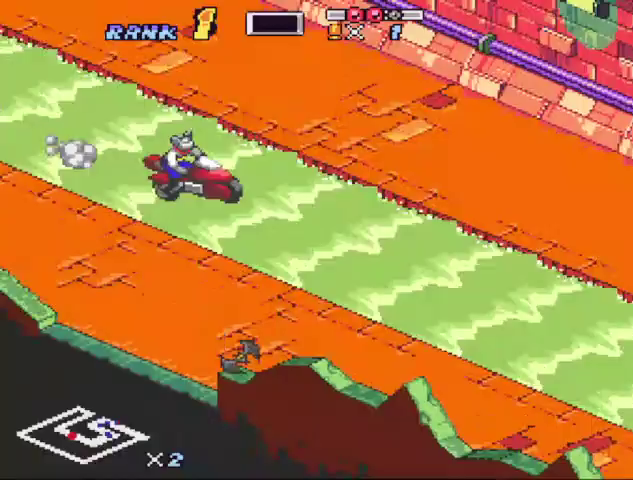
{"buttons": ["B", "DPAD_LEFT"]}
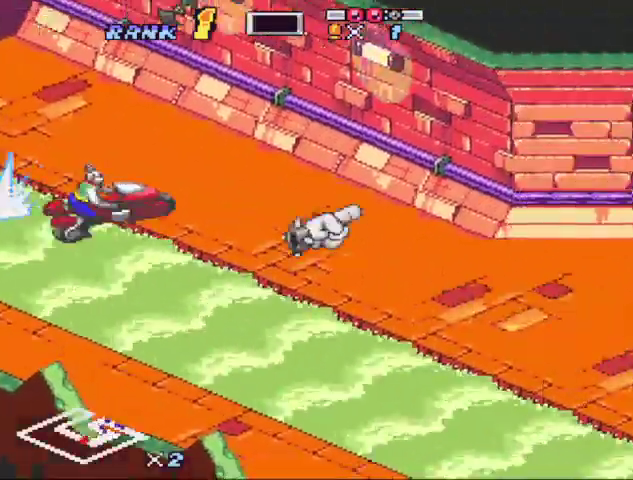
{"buttons": ["B", "X"], "events": [[33, "DPAD_LEFT", "up"], [33, "X", "down"], [233, "X", "up"], [333, "X", "down"]]}
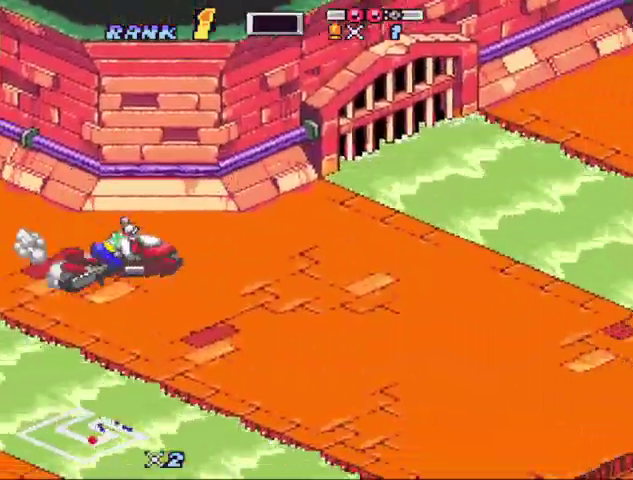
{"buttons": ["B", "DPAD_LEFT"], "events": [[33, "X", "up"], [400, "DPAD_LEFT", "down"]]}